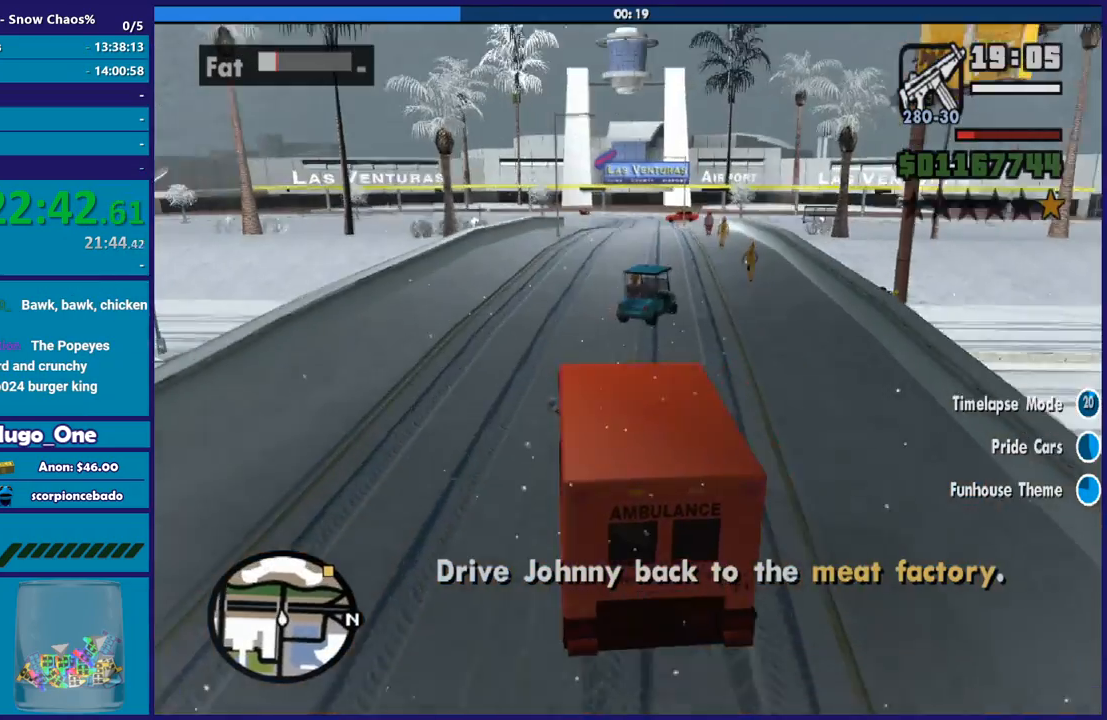
Gameplay with a controller (Xbox layout); each line is a JSON object with the inputs held at the frame after it. "events" lists button and stick changes between this image and that frame as [ms after this image, input, new state], when the widget could be followed in between.
{"buttons": ["R2"], "left_stick": "down-right", "right_stick": "down", "events": [[300, "right_stick", "center"], [334, "left_stick", "down-right"], [467, "right_stick", "down"]]}
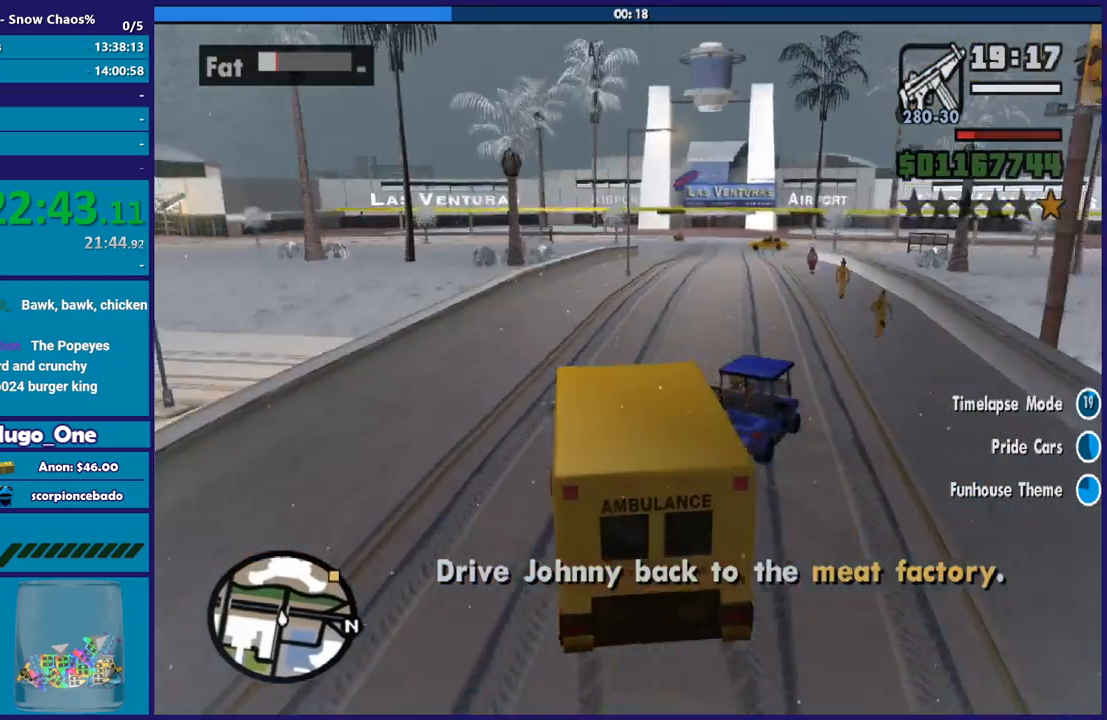
{"buttons": ["R2"], "left_stick": "down-right", "right_stick": "down-right", "events": [[67, "R2", "up"], [267, "R2", "down"], [301, "right_stick", "down-right"]]}
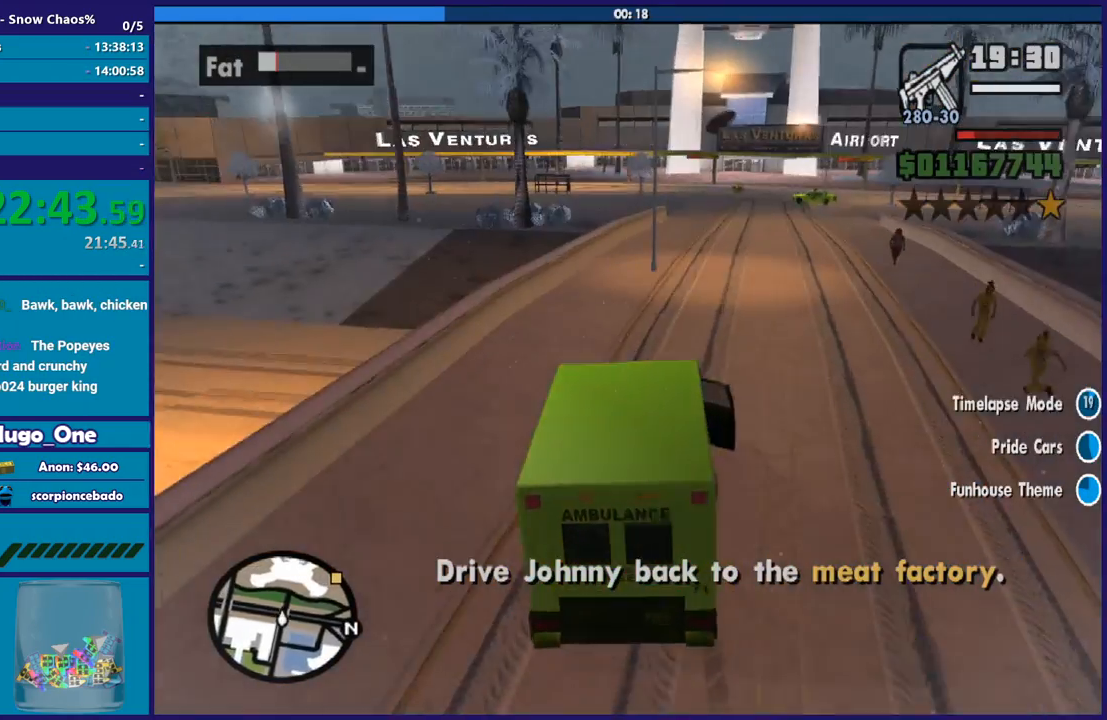
{"buttons": ["R2"], "left_stick": "down-right", "right_stick": "center", "events": [[33, "right_stick", "down"], [334, "R2", "up"], [367, "right_stick", "center"], [500, "R2", "down"]]}
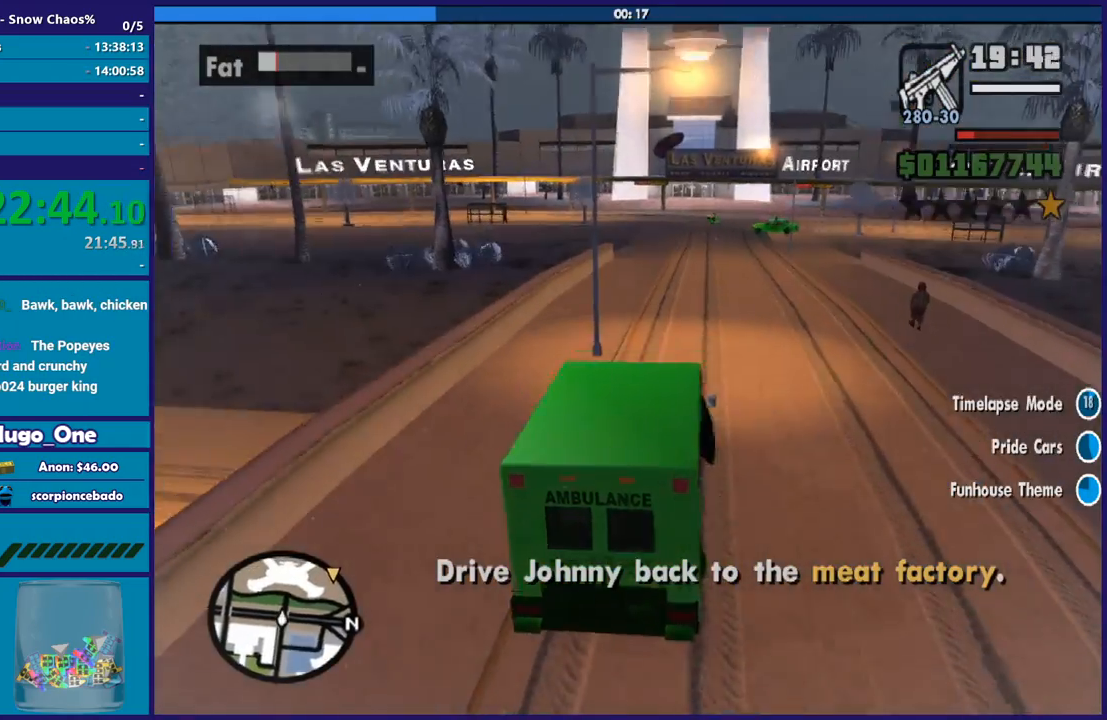
{"buttons": ["R2"], "left_stick": "down-right", "right_stick": "center", "events": [[267, "left_stick", "center"], [334, "left_stick", "left"], [367, "R2", "up"], [468, "R2", "down"], [468, "left_stick", "down-right"]]}
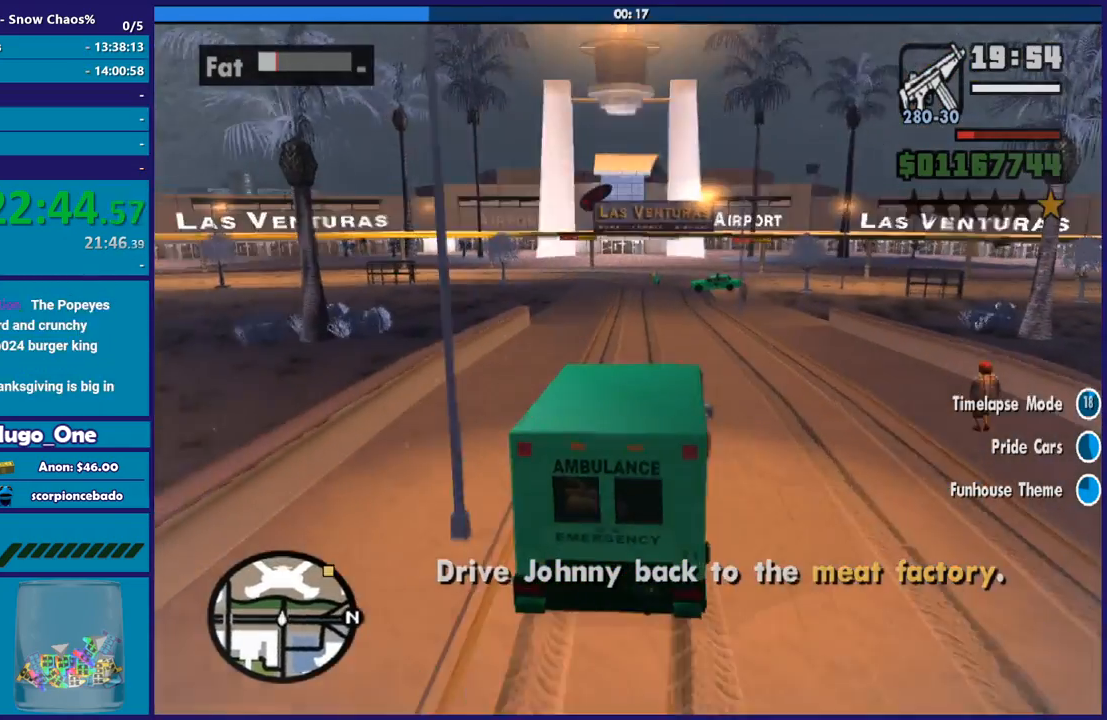
{"buttons": ["A"], "left_stick": "down-right", "right_stick": "center", "events": [[200, "R2", "up"], [300, "A", "down"]]}
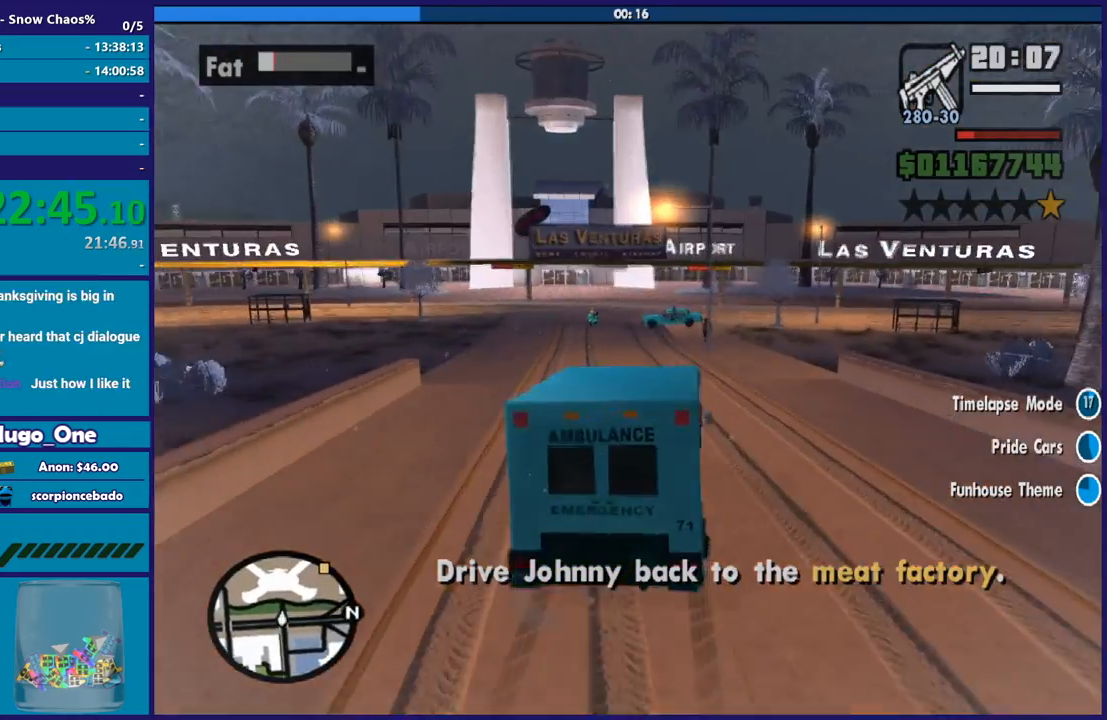
{"buttons": [], "left_stick": "down-right", "right_stick": "down", "events": [[234, "A", "up"], [367, "right_stick", "down"]]}
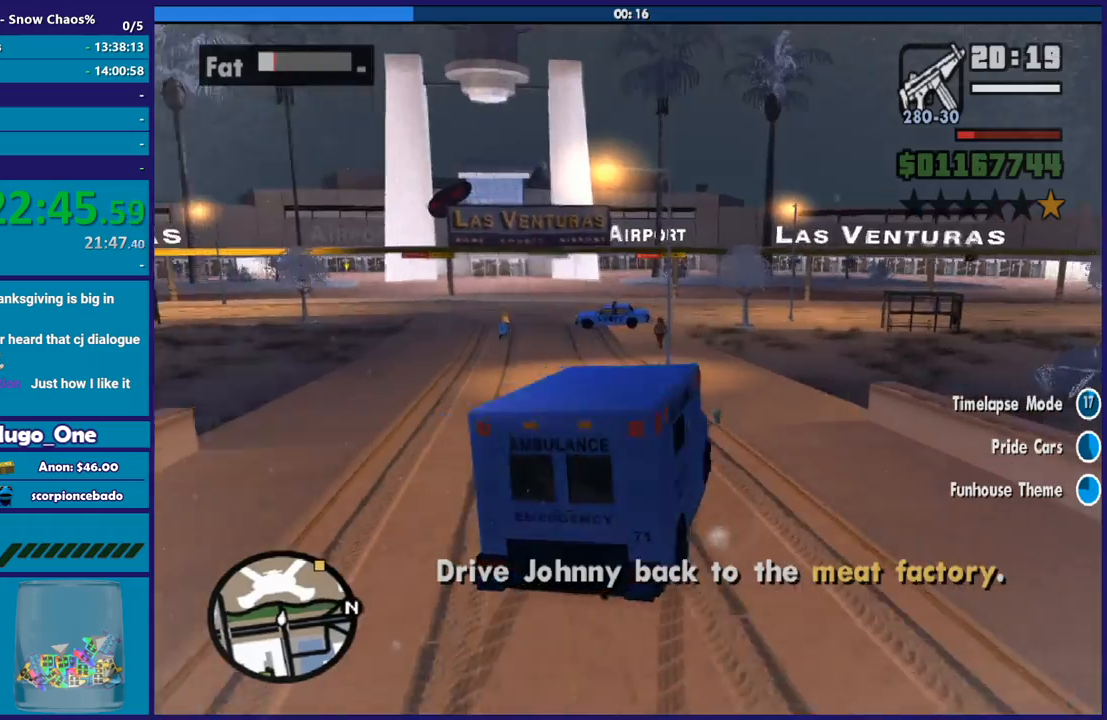
{"buttons": [], "left_stick": "down-right", "right_stick": "down-right", "events": [[267, "right_stick", "down-right"]]}
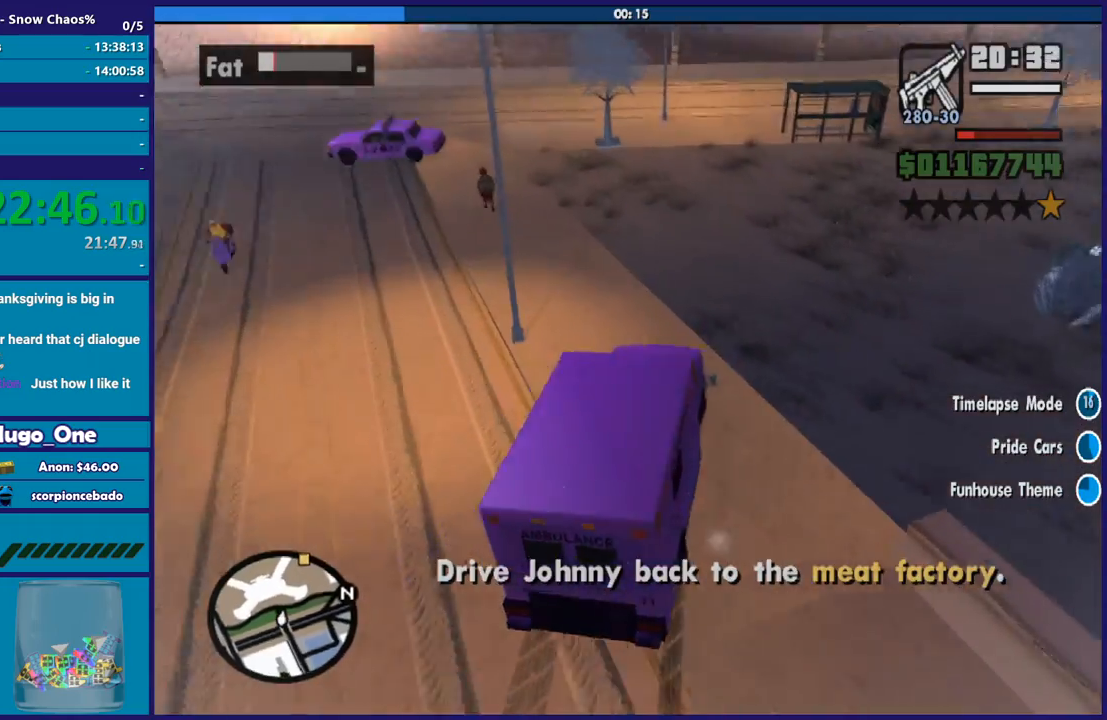
{"buttons": [], "left_stick": "down-right", "right_stick": "down", "events": [[501, "right_stick", "down"]]}
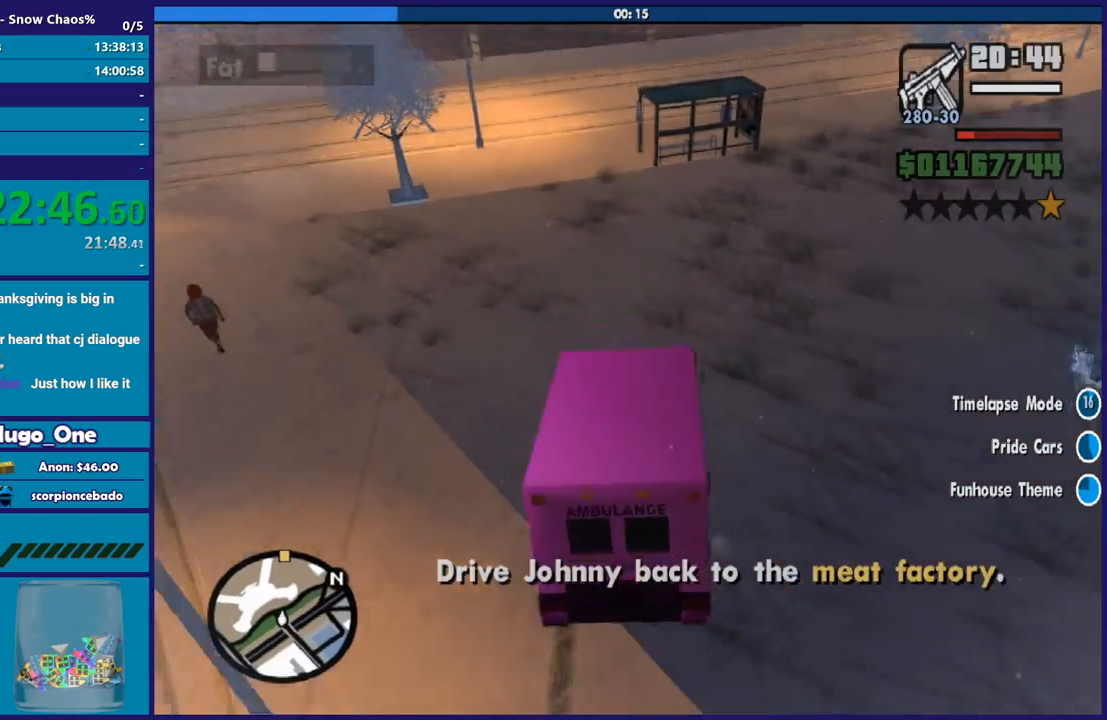
{"buttons": [], "left_stick": "right", "right_stick": "down", "events": [[200, "left_stick", "right"]]}
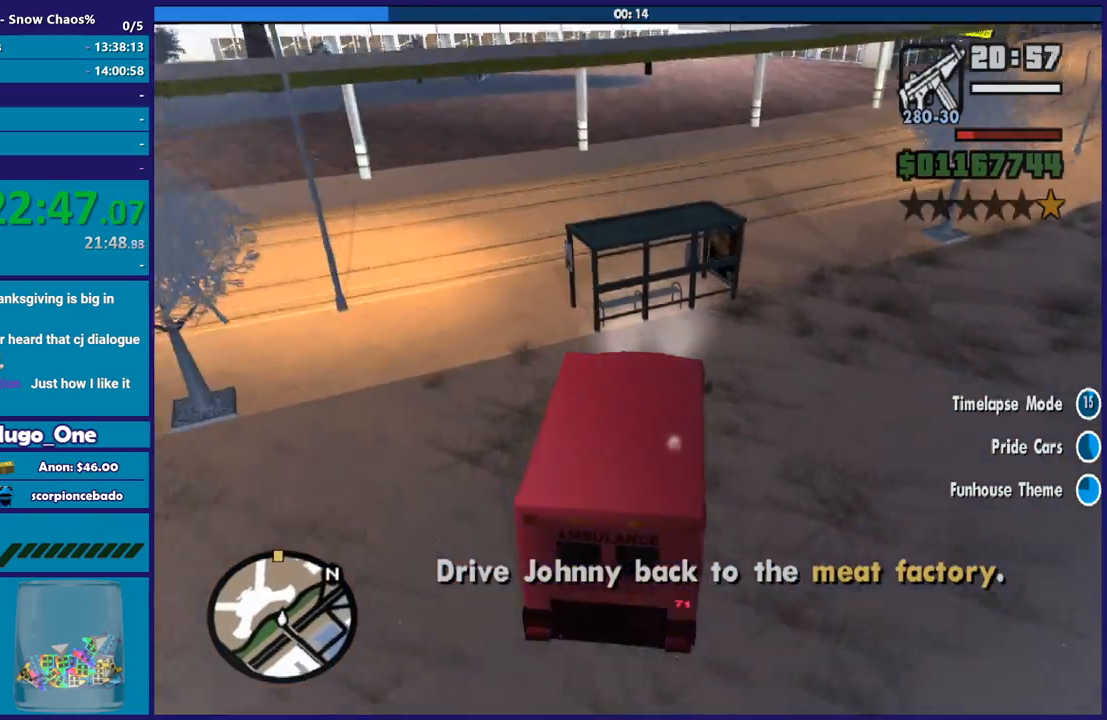
{"buttons": [], "left_stick": "right", "right_stick": "center", "events": [[301, "right_stick", "center"]]}
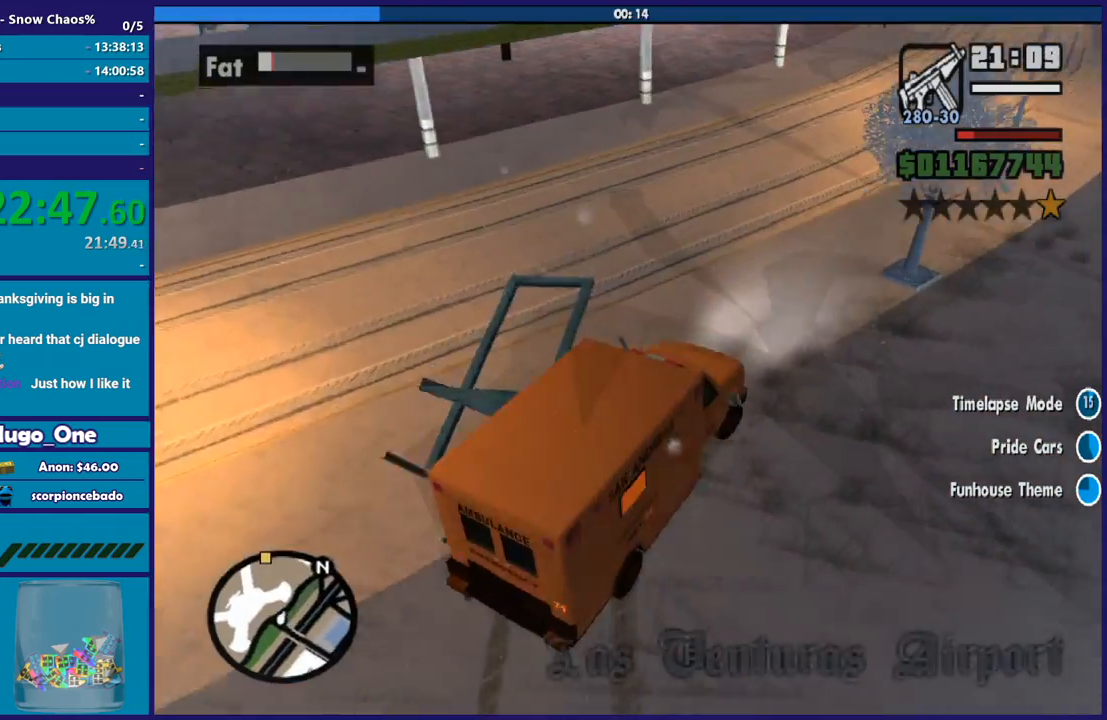
{"buttons": ["R2"], "left_stick": "left", "right_stick": "right", "events": [[33, "left_stick", "up-left"], [100, "right_stick", "up-right"], [133, "R2", "down"], [133, "left_stick", "left"], [434, "right_stick", "right"]]}
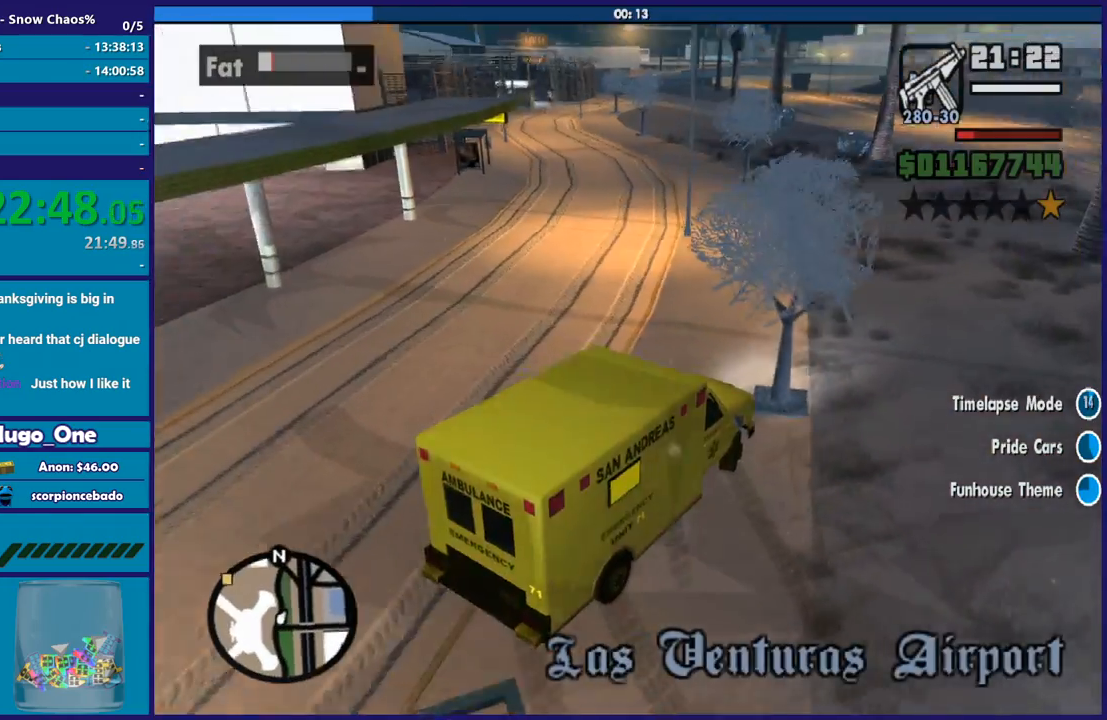
{"buttons": ["R2"], "left_stick": "left", "right_stick": "center", "events": [[67, "right_stick", "center"]]}
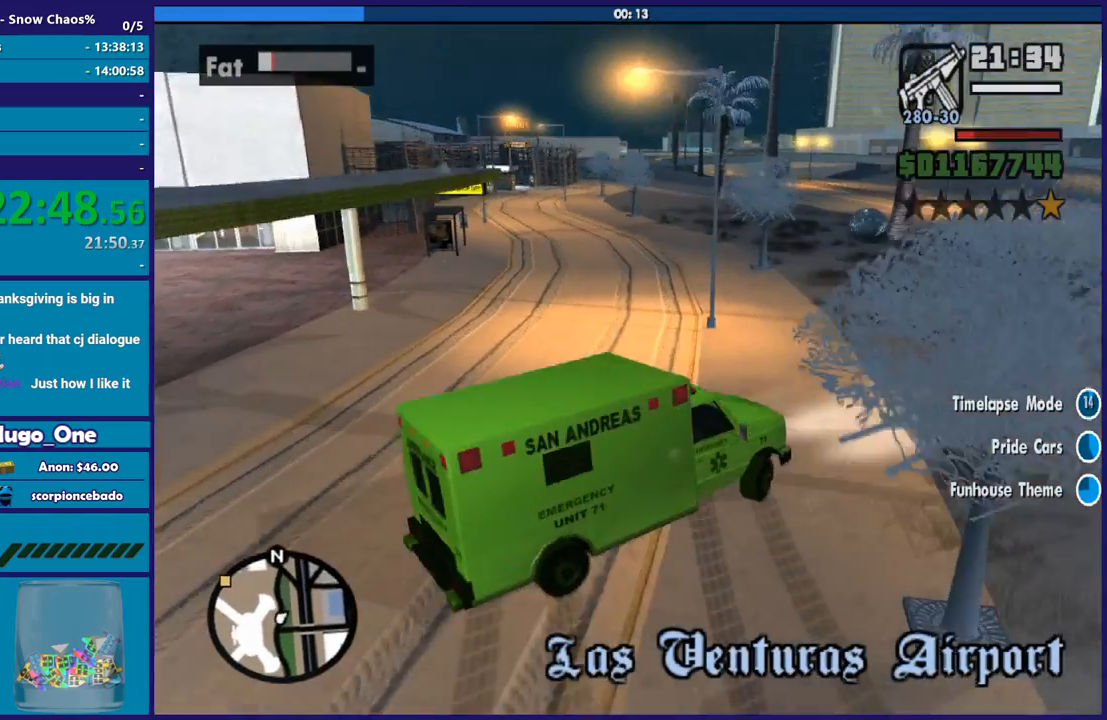
{"buttons": ["R2"], "left_stick": "left", "right_stick": "center", "events": []}
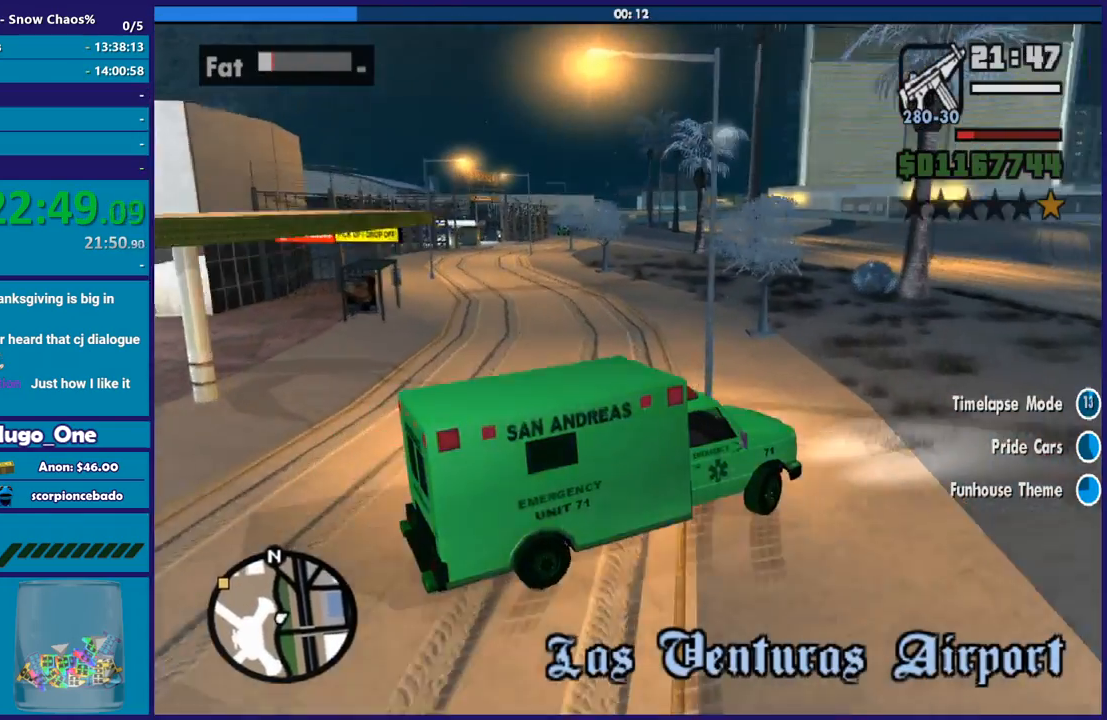
{"buttons": ["R2"], "left_stick": "left", "right_stick": "center", "events": []}
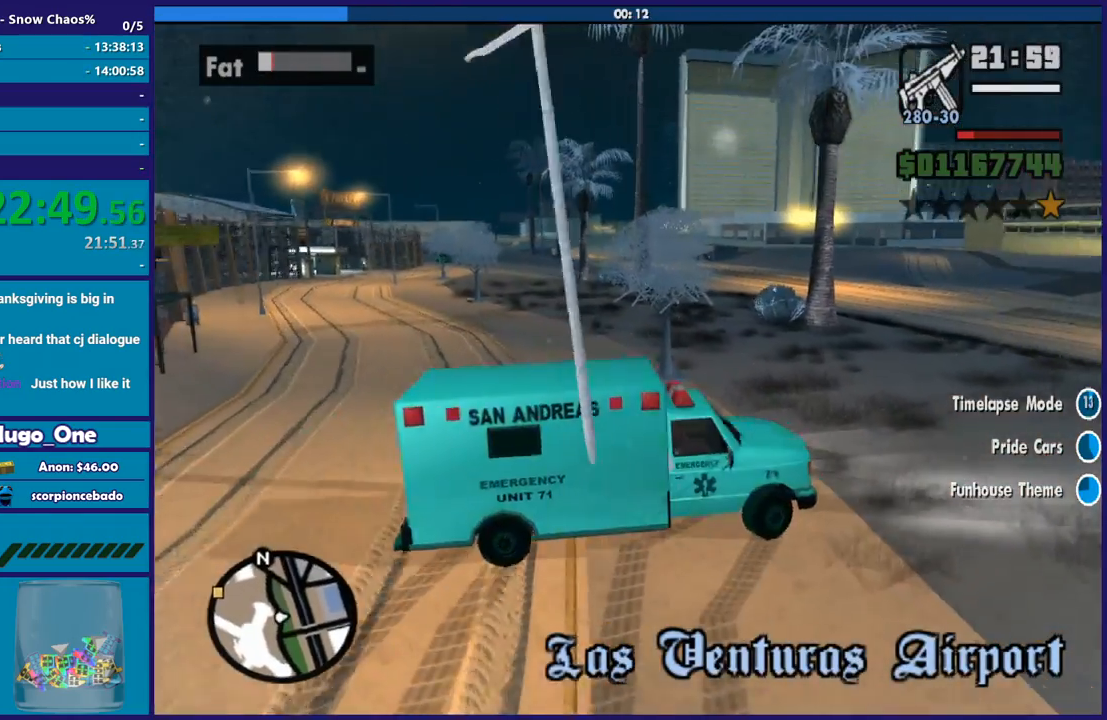
{"buttons": ["L2"], "left_stick": "down-right", "right_stick": "down-right", "events": [[167, "right_stick", "down-left"], [334, "right_stick", "down-right"], [400, "R2", "up"], [434, "L2", "down"], [434, "left_stick", "down-right"]]}
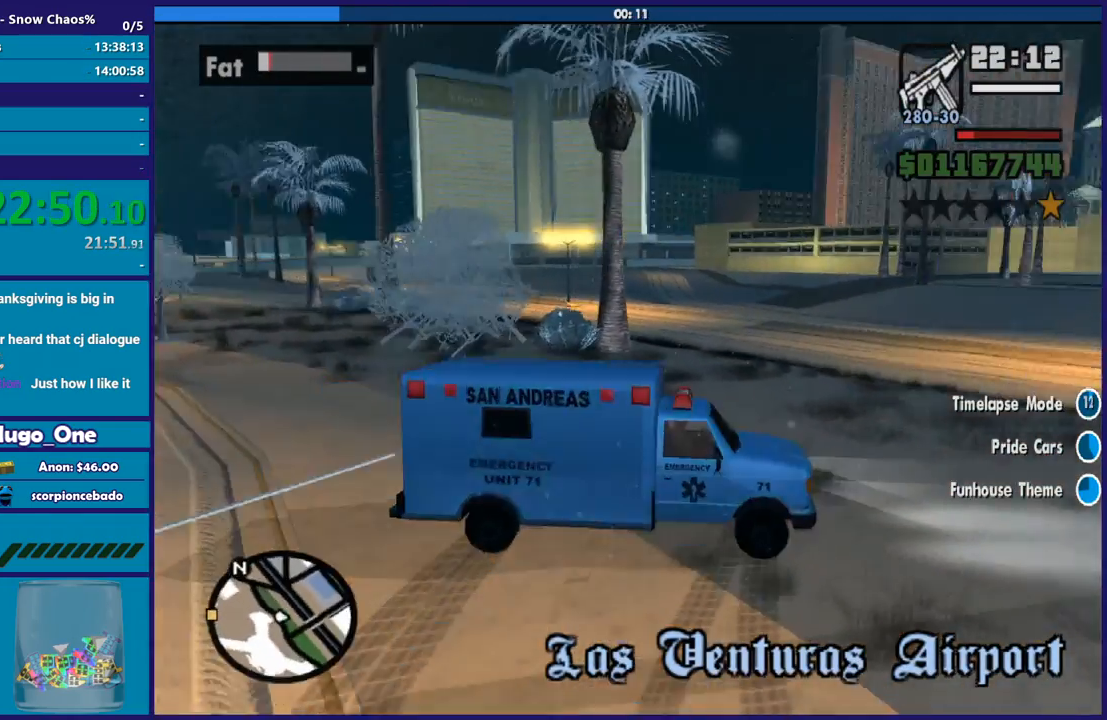
{"buttons": ["L2"], "left_stick": "down-left", "right_stick": "down-right", "events": [[67, "left_stick", "down"], [167, "left_stick", "down-left"]]}
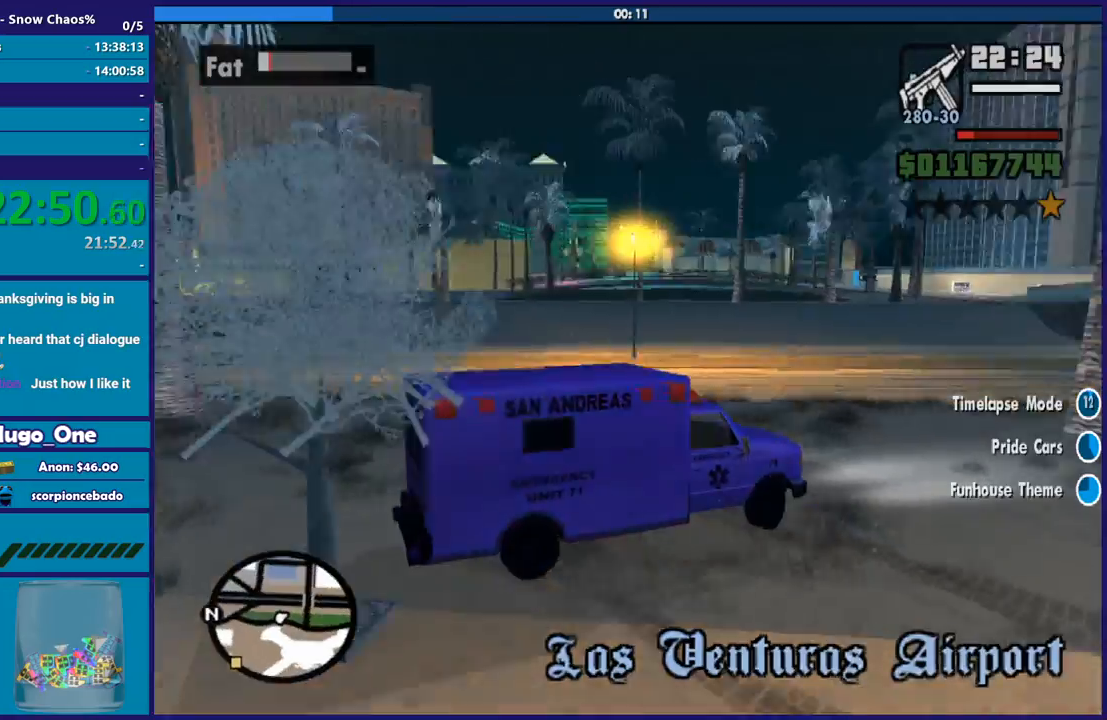
{"buttons": ["L2"], "left_stick": "left", "right_stick": "down-right", "events": [[100, "left_stick", "left"]]}
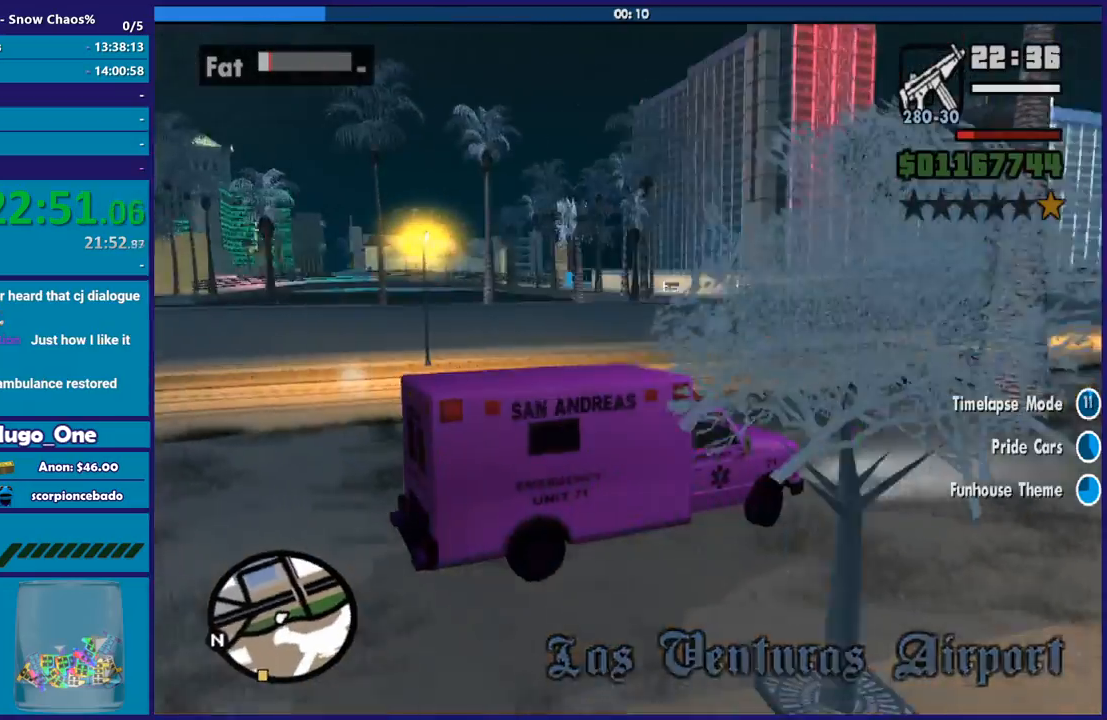
{"buttons": ["R2"], "left_stick": "down-right", "right_stick": "down-left", "events": [[234, "R2", "down"], [267, "L2", "up"], [334, "left_stick", "right"], [401, "left_stick", "down-right"], [501, "right_stick", "down-left"]]}
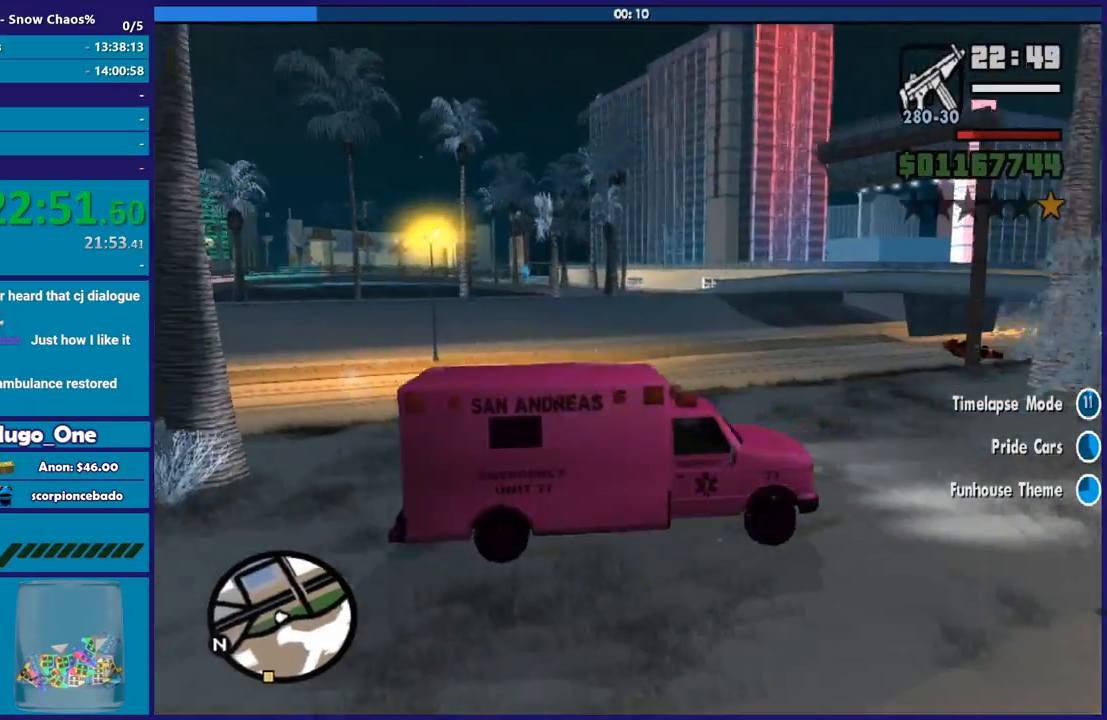
{"buttons": ["R2"], "left_stick": "down-right", "right_stick": "left", "events": [[133, "right_stick", "left"]]}
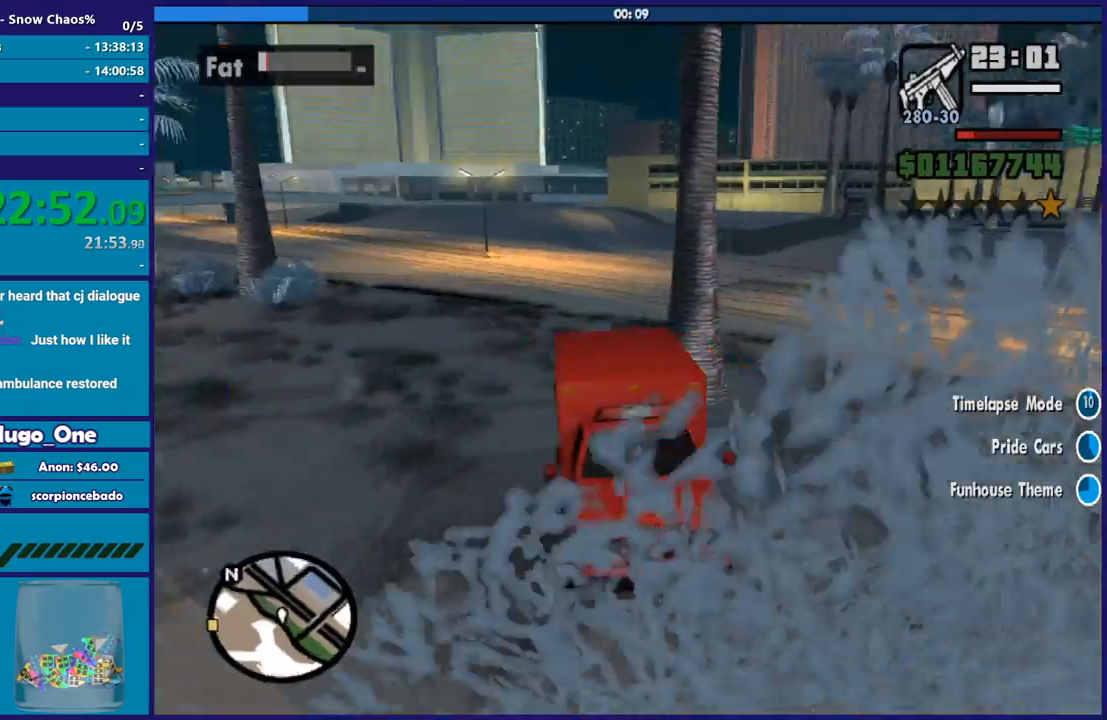
{"buttons": ["R2"], "left_stick": "down-right", "right_stick": "left", "events": []}
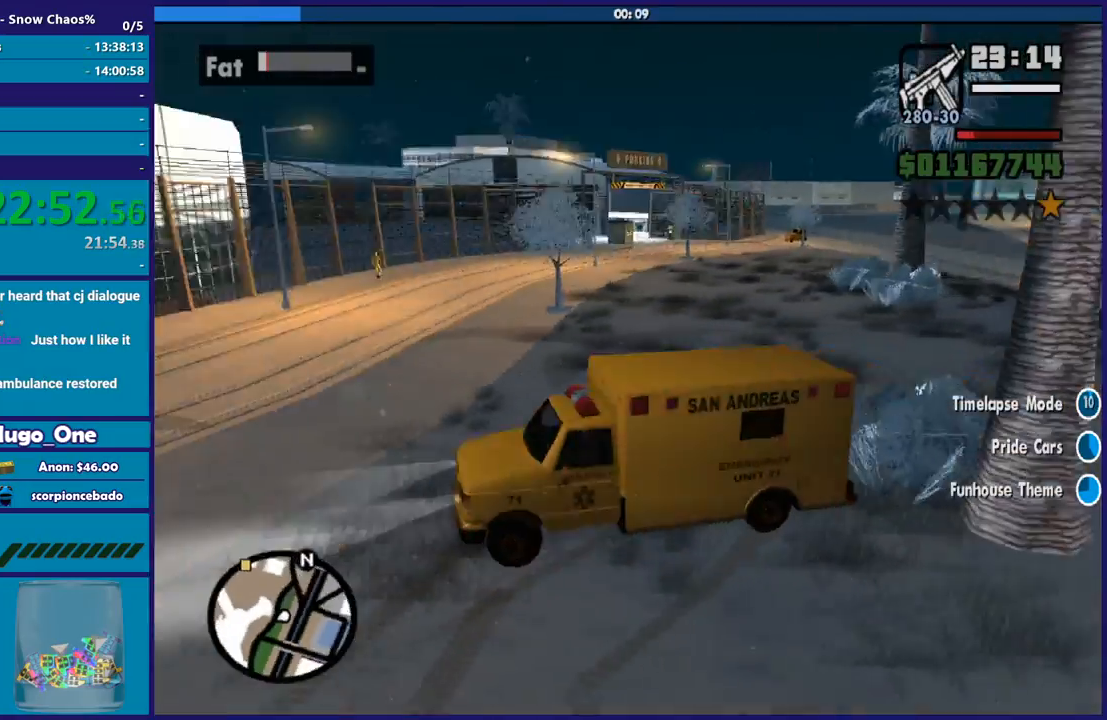
{"buttons": ["R2"], "left_stick": "down-right", "right_stick": "left", "events": []}
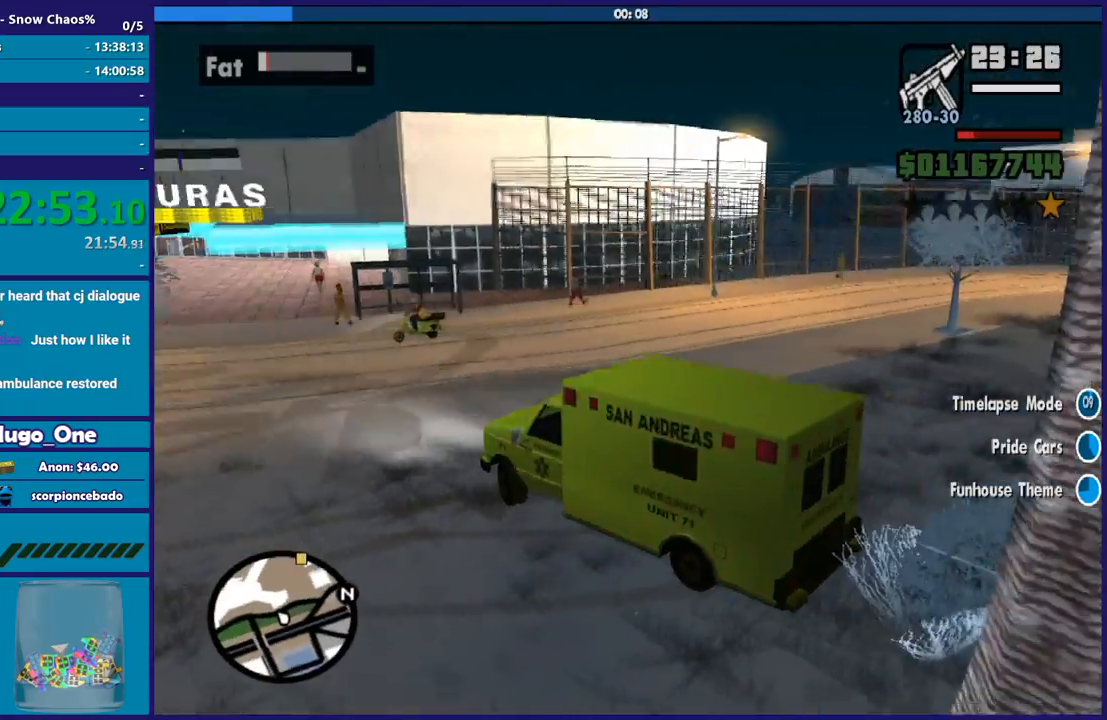
{"buttons": ["R2"], "left_stick": "down-right", "right_stick": "center", "events": [[234, "right_stick", "center"]]}
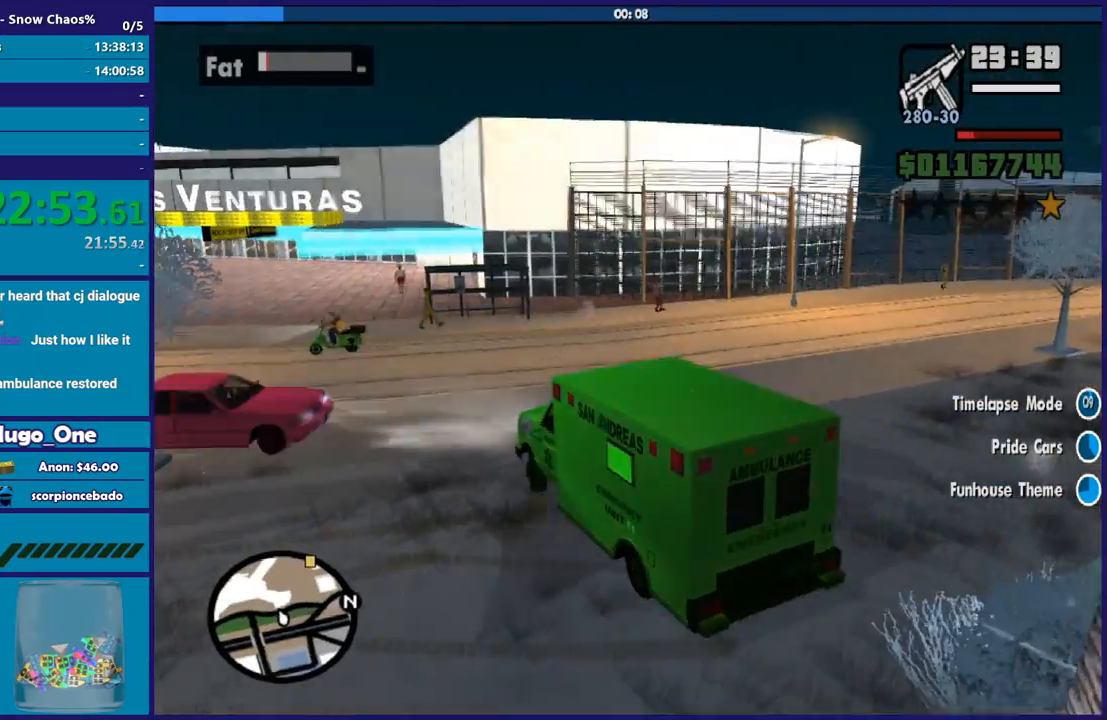
{"buttons": ["R2"], "left_stick": "down-right", "right_stick": "down-right", "events": [[133, "right_stick", "right"], [234, "right_stick", "down-right"]]}
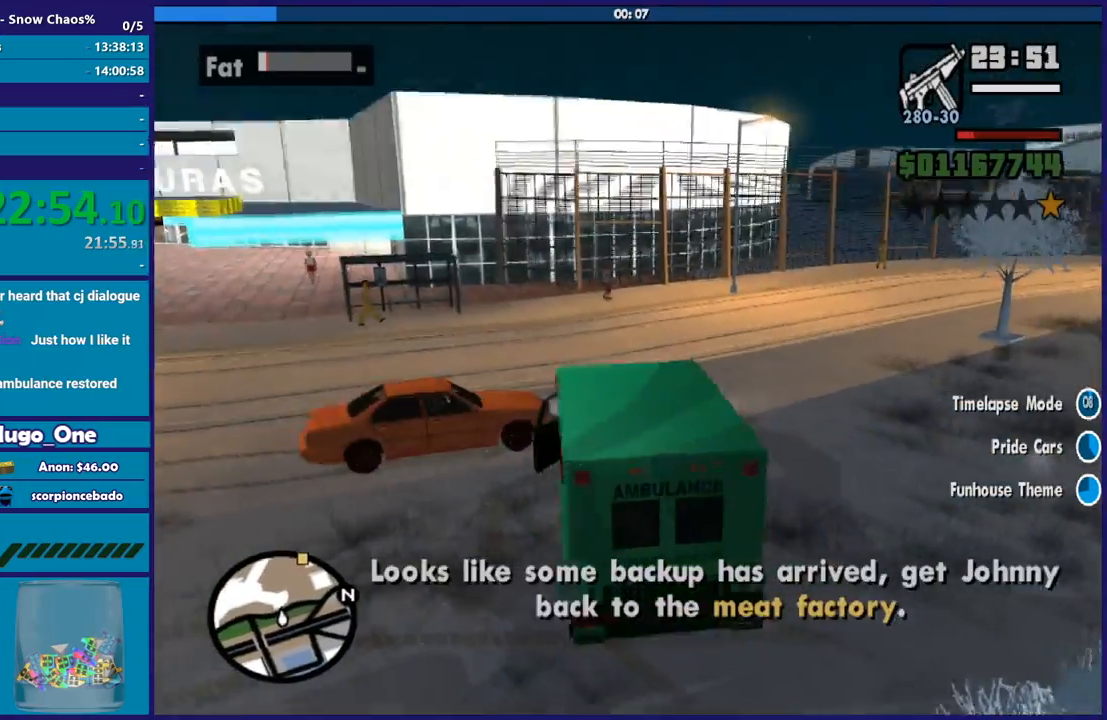
{"buttons": ["R2"], "left_stick": "left", "right_stick": "up-right", "events": [[167, "right_stick", "right"], [267, "left_stick", "center"], [367, "left_stick", "left"], [401, "right_stick", "up-right"]]}
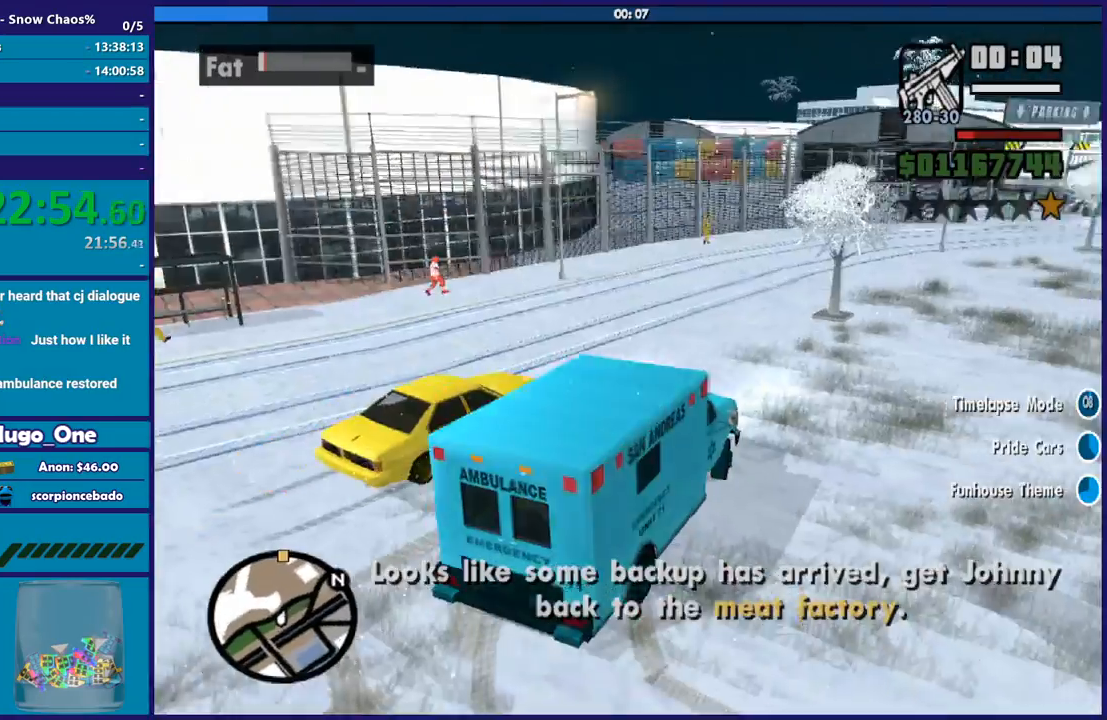
{"buttons": ["R2"], "left_stick": "left", "right_stick": "right", "events": [[100, "right_stick", "right"]]}
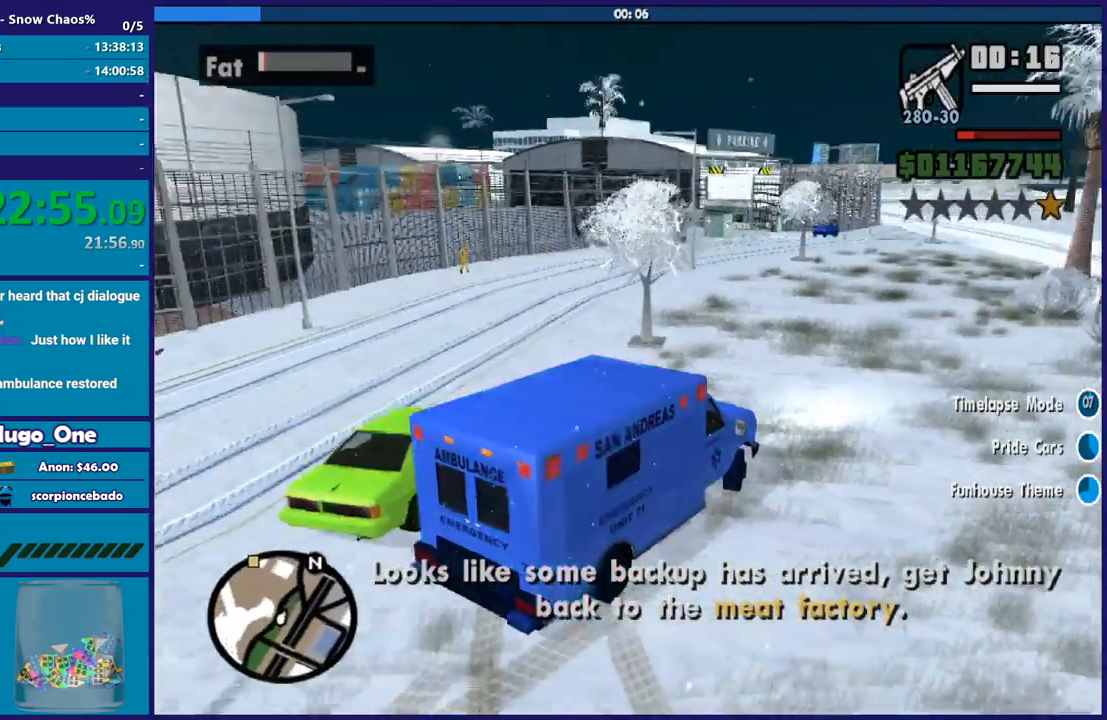
{"buttons": ["R2"], "left_stick": "left", "right_stick": "center", "events": [[301, "right_stick", "center"], [401, "right_stick", "down"], [501, "right_stick", "center"]]}
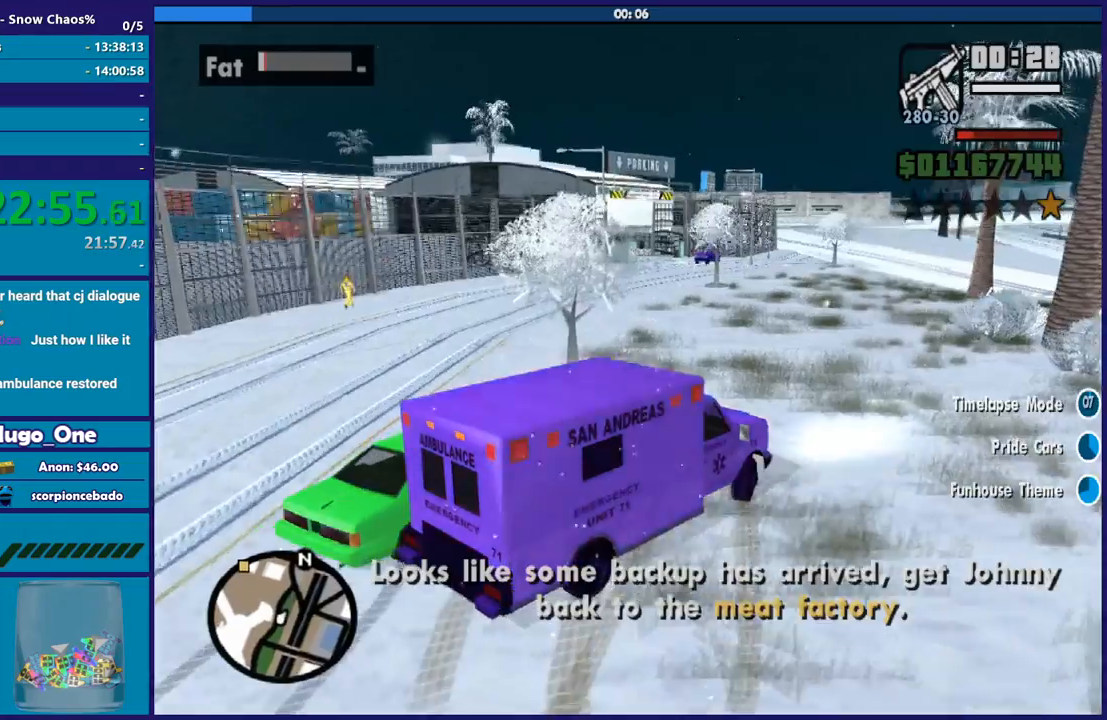
{"buttons": ["R2"], "left_stick": "left", "right_stick": "down-right", "events": [[167, "right_stick", "down"], [367, "right_stick", "down-right"]]}
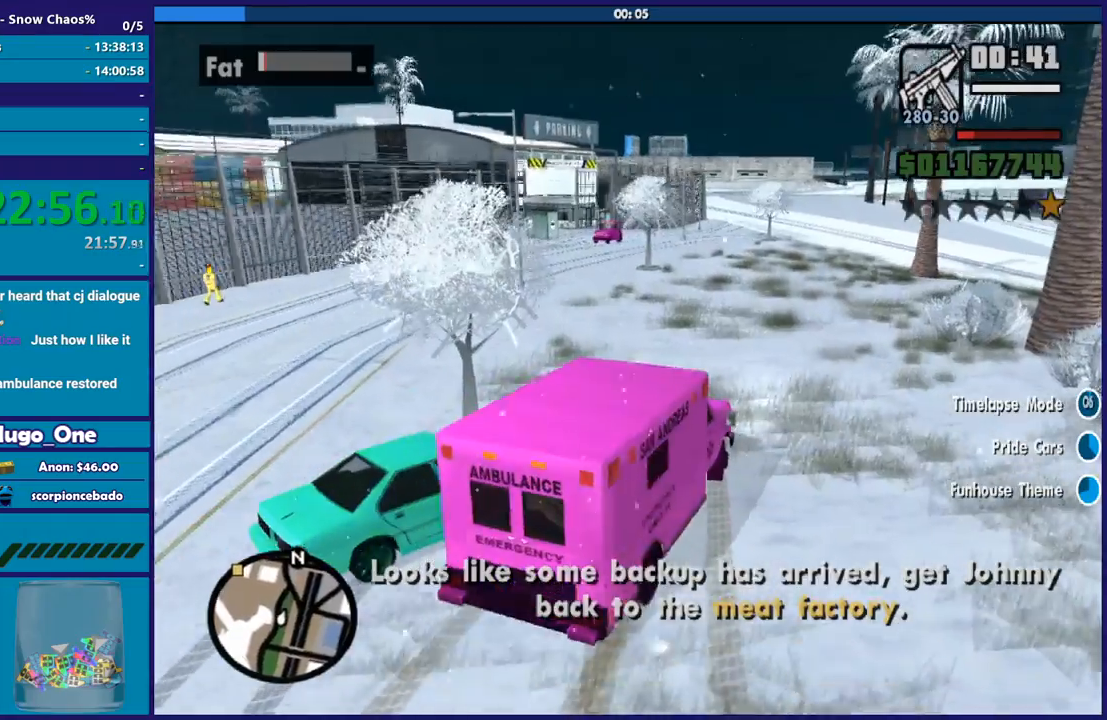
{"buttons": ["R2"], "left_stick": "down-right", "right_stick": "down", "events": [[67, "right_stick", "center"], [134, "left_stick", "down-right"], [501, "right_stick", "down"]]}
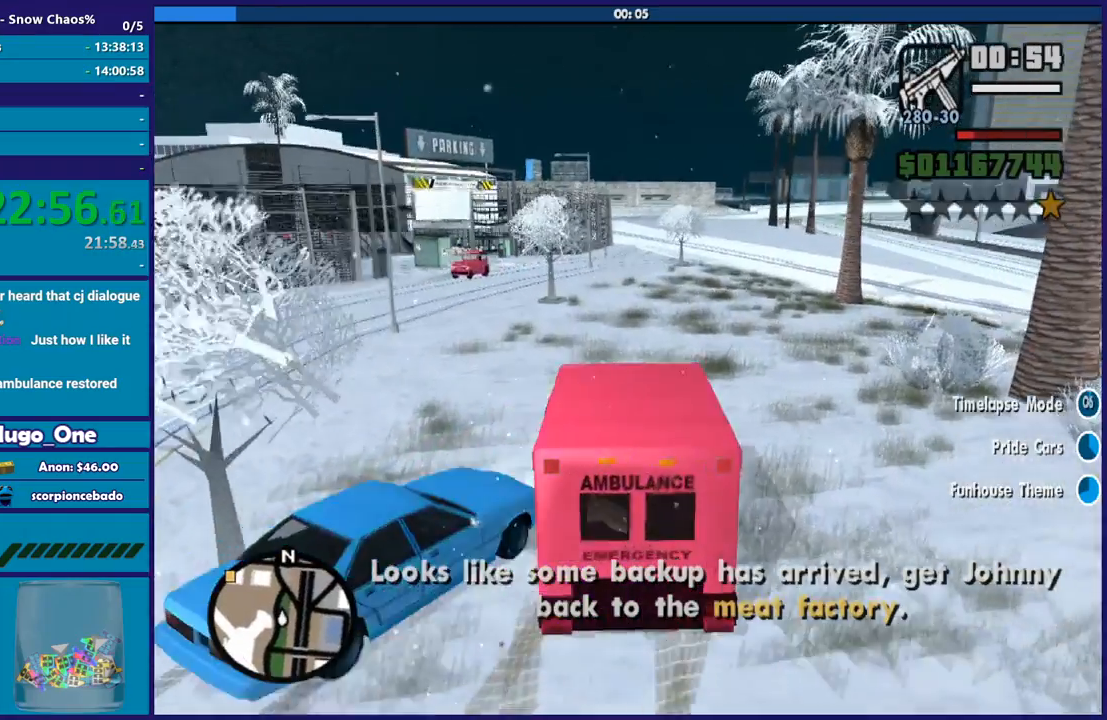
{"buttons": ["R2"], "left_stick": "down-right", "right_stick": "down-left", "events": [[300, "right_stick", "down-left"]]}